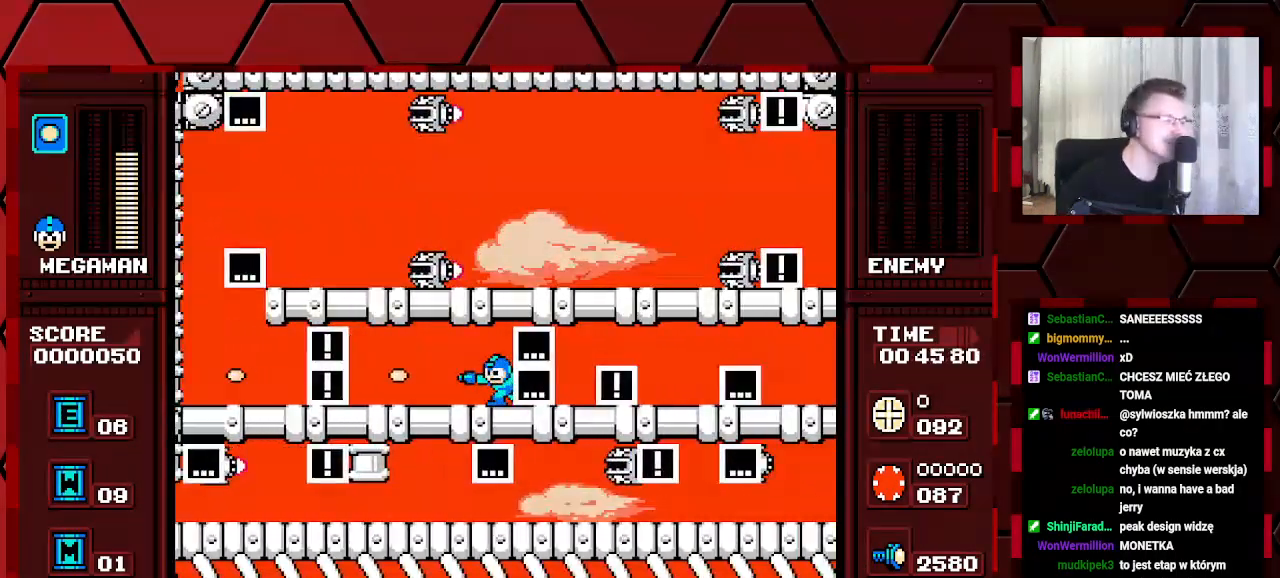
Gameplay with a controller (Xbox layout); each line is a JSON object with the inputs held at the frame after it. "events" lists button and stick changes between this image and that frame as [ms after this image, input, new state], when the widget could be followed in between. Not read: HOME L2 L3 R2 R3.
{"buttons": ["DPAD_LEFT"], "events": []}
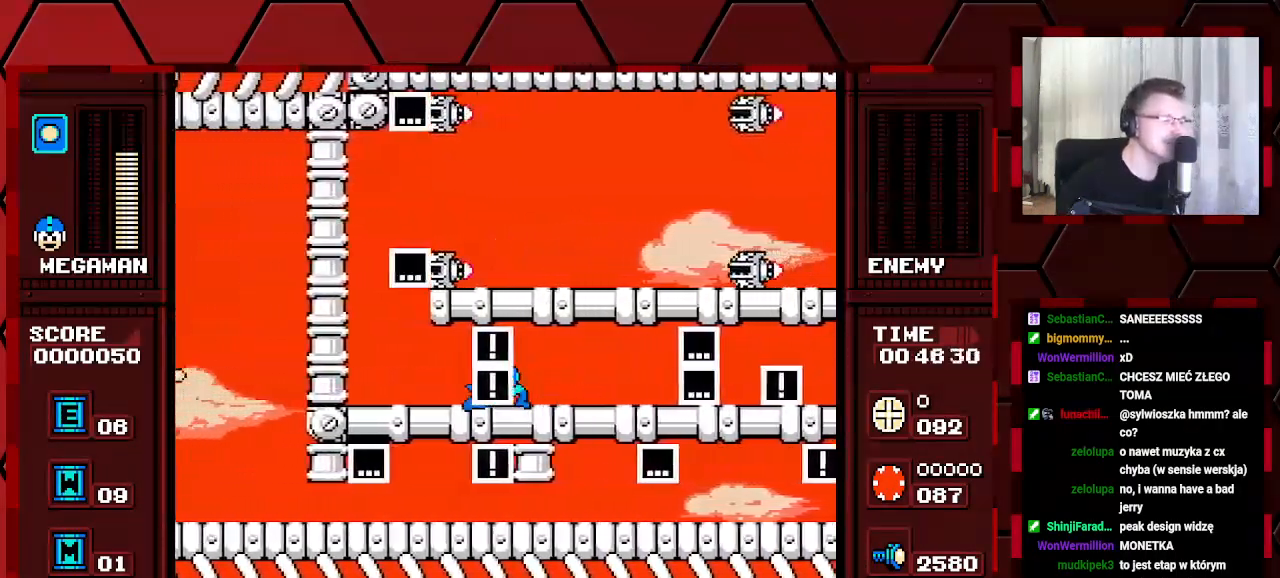
{"buttons": ["DPAD_LEFT"], "events": []}
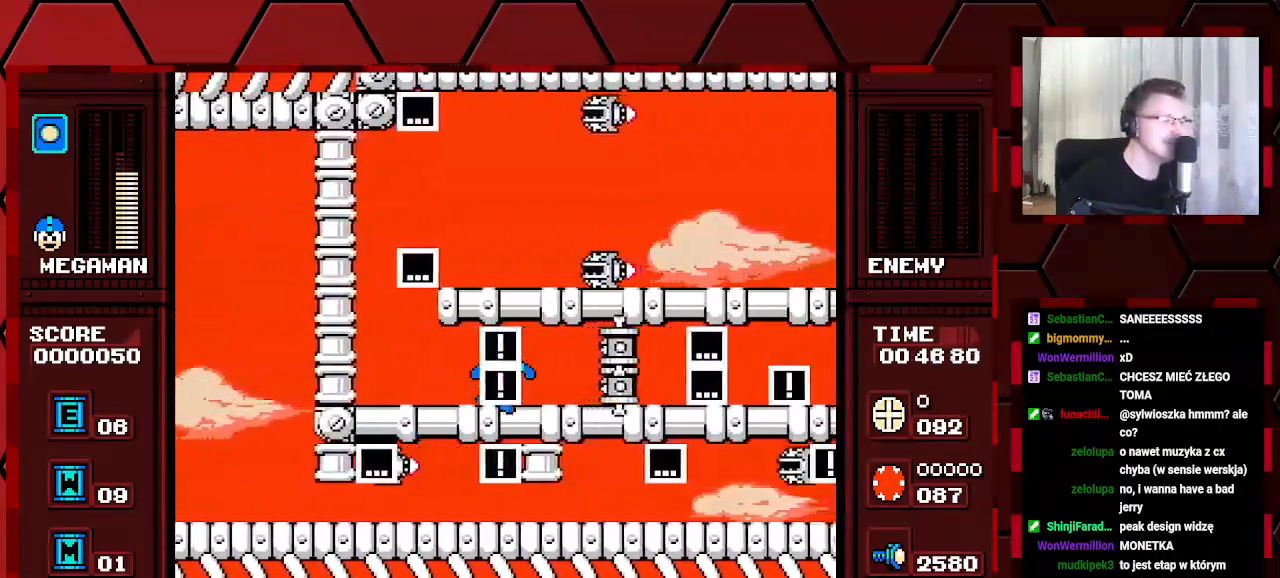
{"buttons": ["DPAD_LEFT"], "events": []}
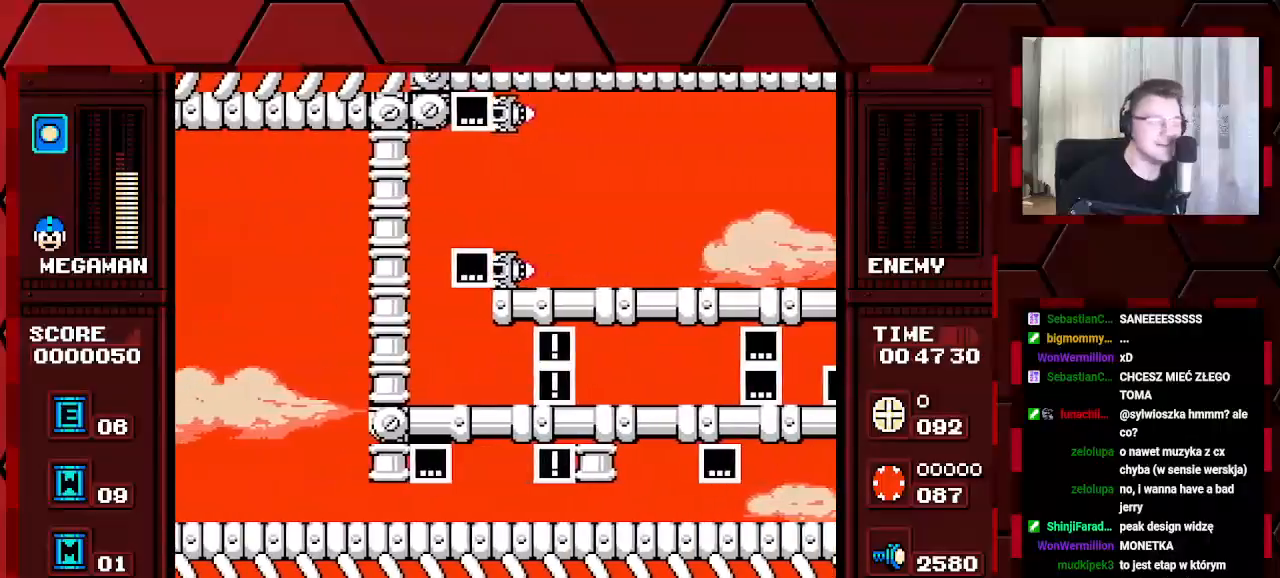
{"buttons": ["DPAD_RIGHT"], "events": [[333, "DPAD_LEFT", "up"], [333, "DPAD_RIGHT", "down"]]}
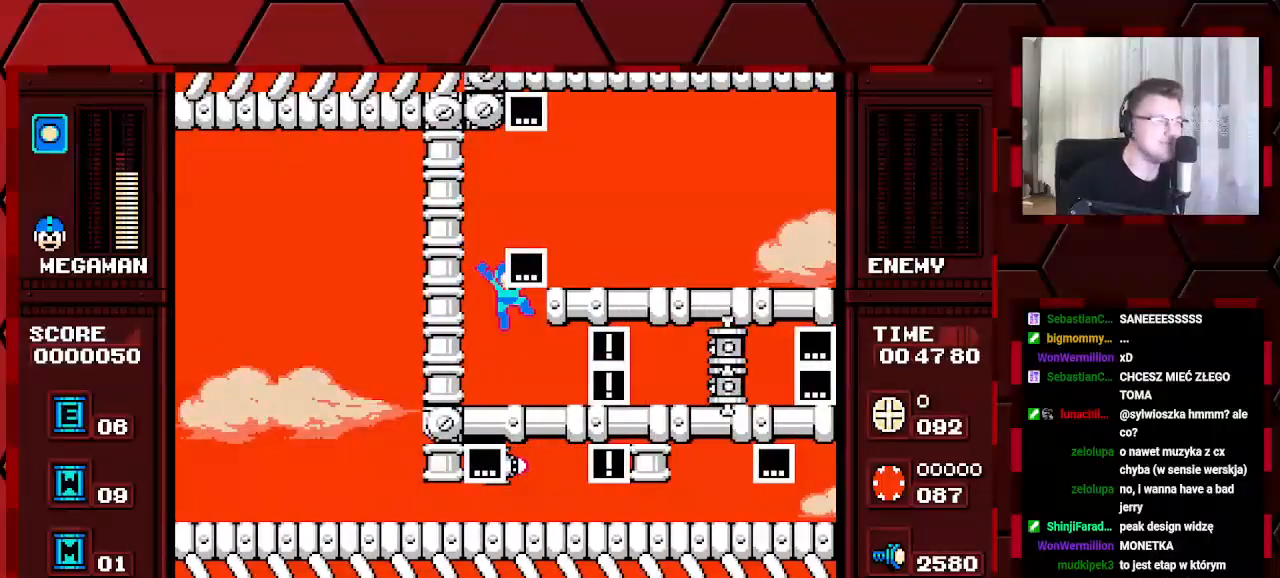
{"buttons": ["DPAD_RIGHT"], "events": []}
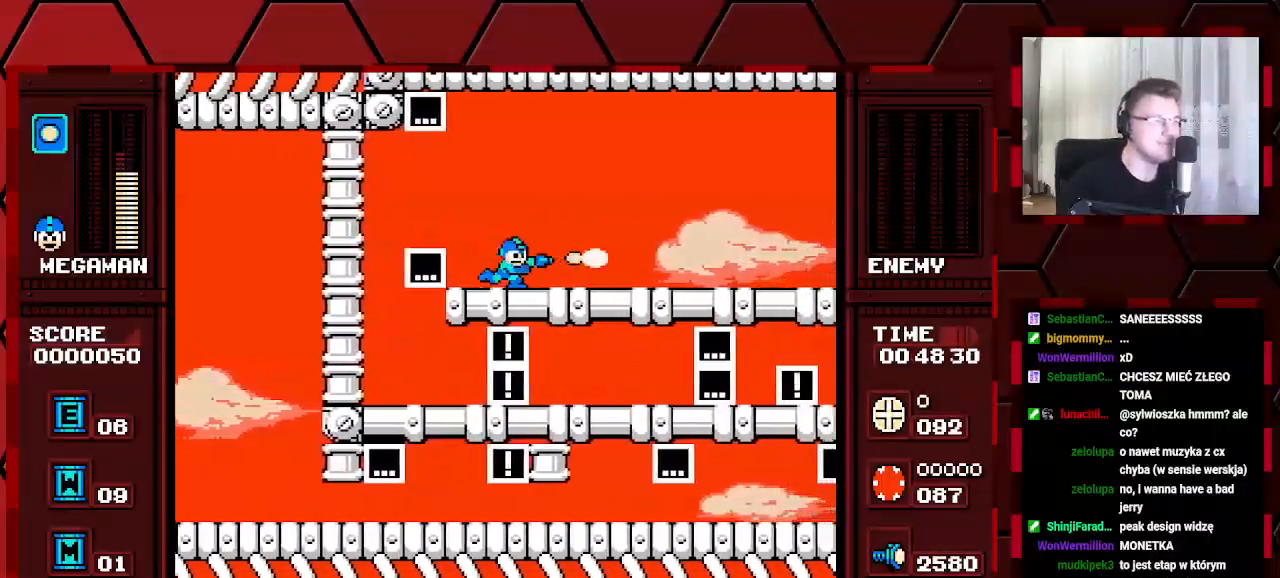
{"buttons": ["DPAD_RIGHT"], "events": []}
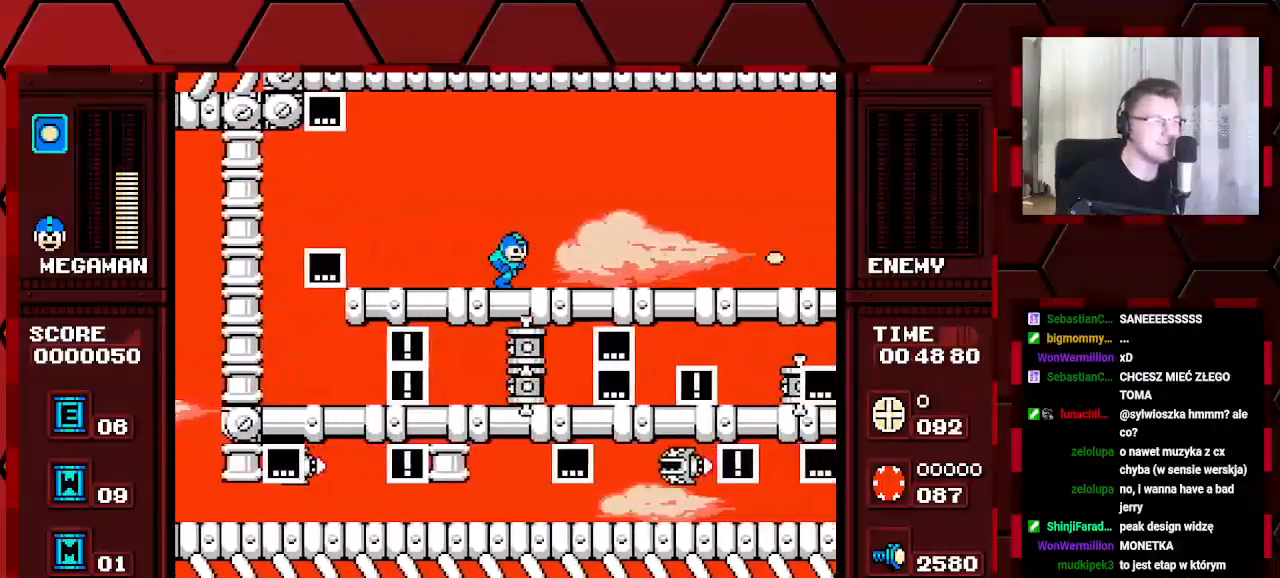
{"buttons": ["DPAD_RIGHT"], "events": []}
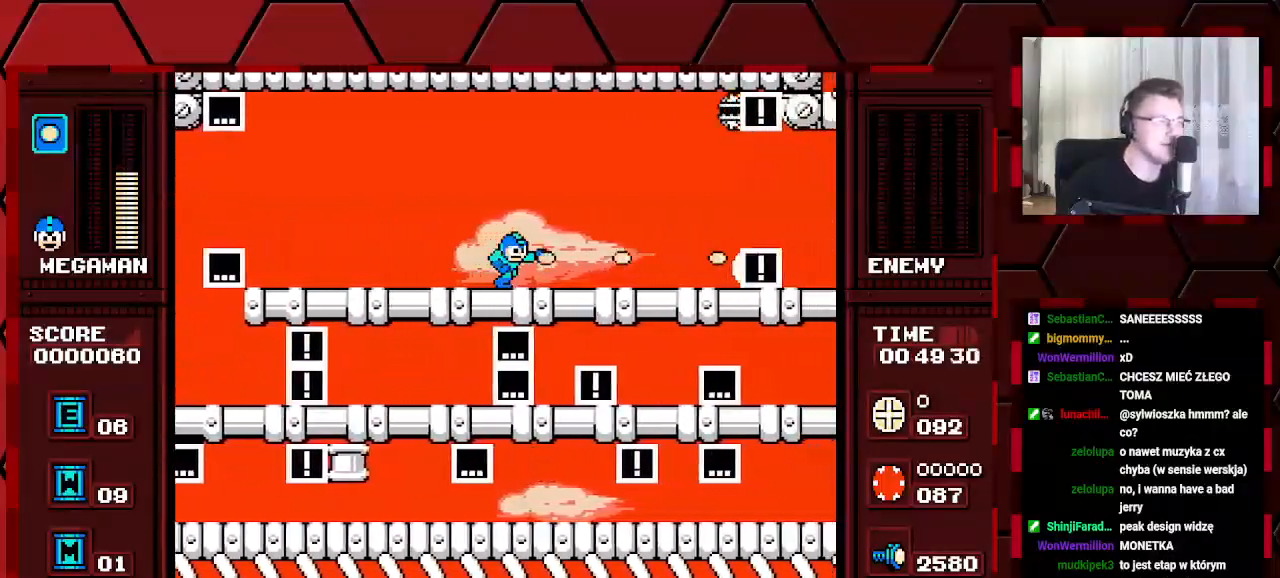
{"buttons": ["DPAD_RIGHT"], "events": []}
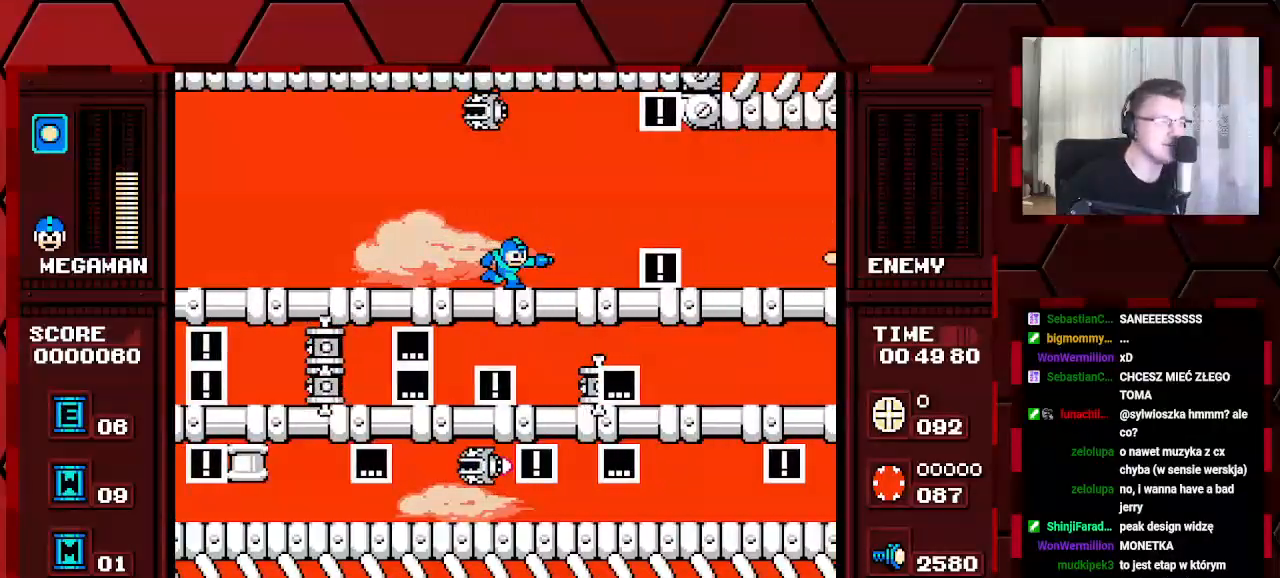
{"buttons": ["DPAD_RIGHT"], "events": []}
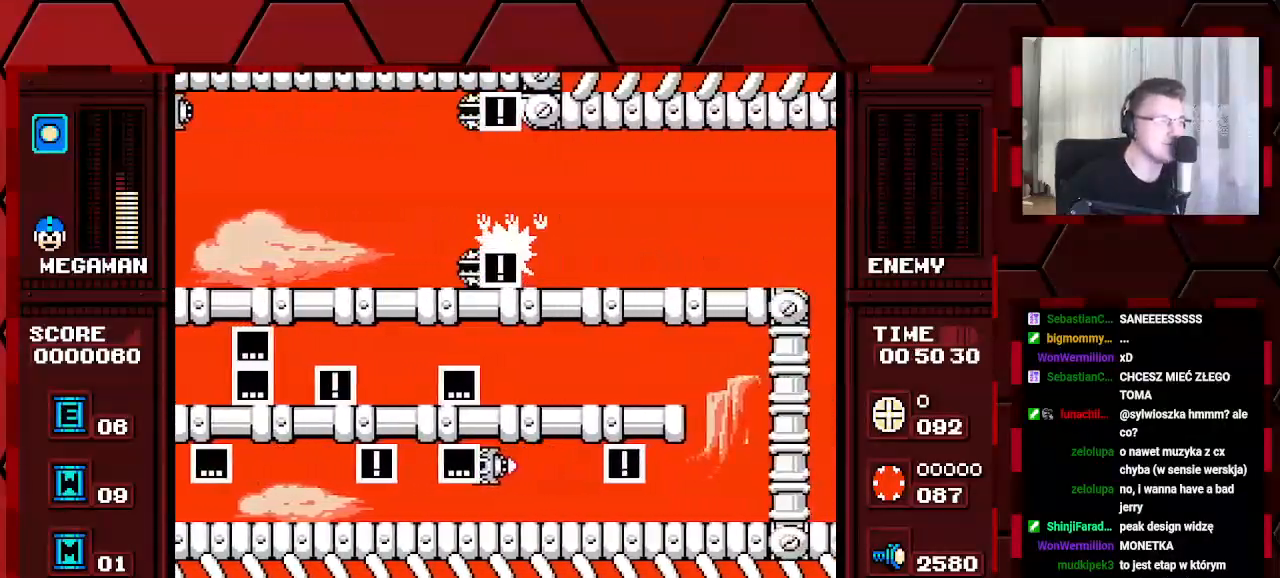
{"buttons": ["DPAD_RIGHT"], "events": []}
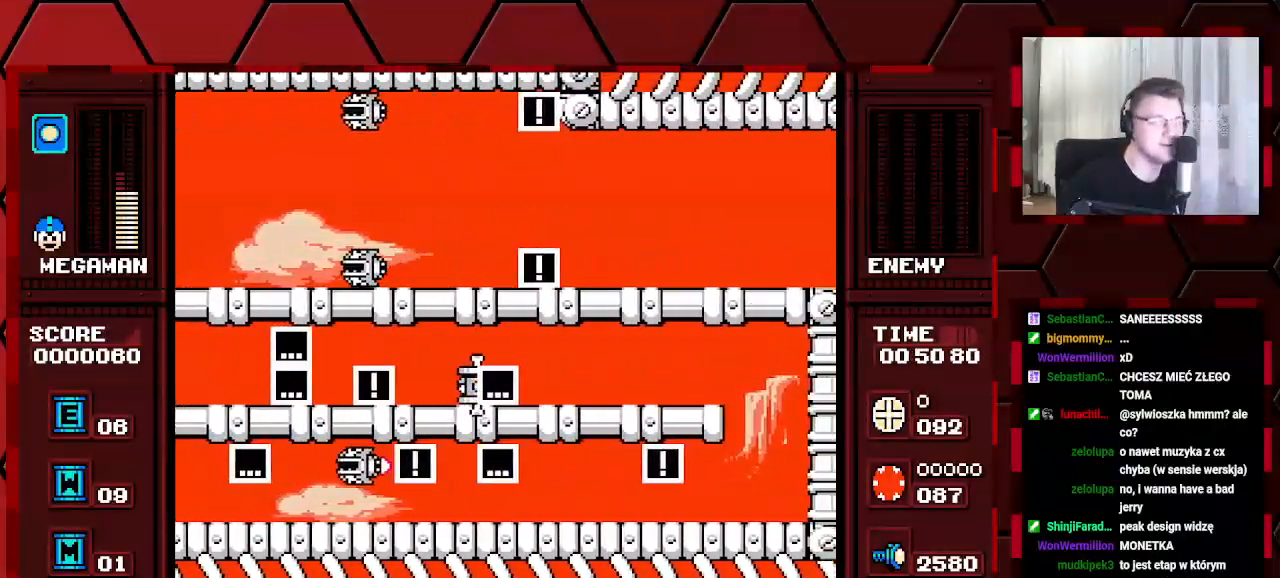
{"buttons": ["DPAD_RIGHT"], "events": []}
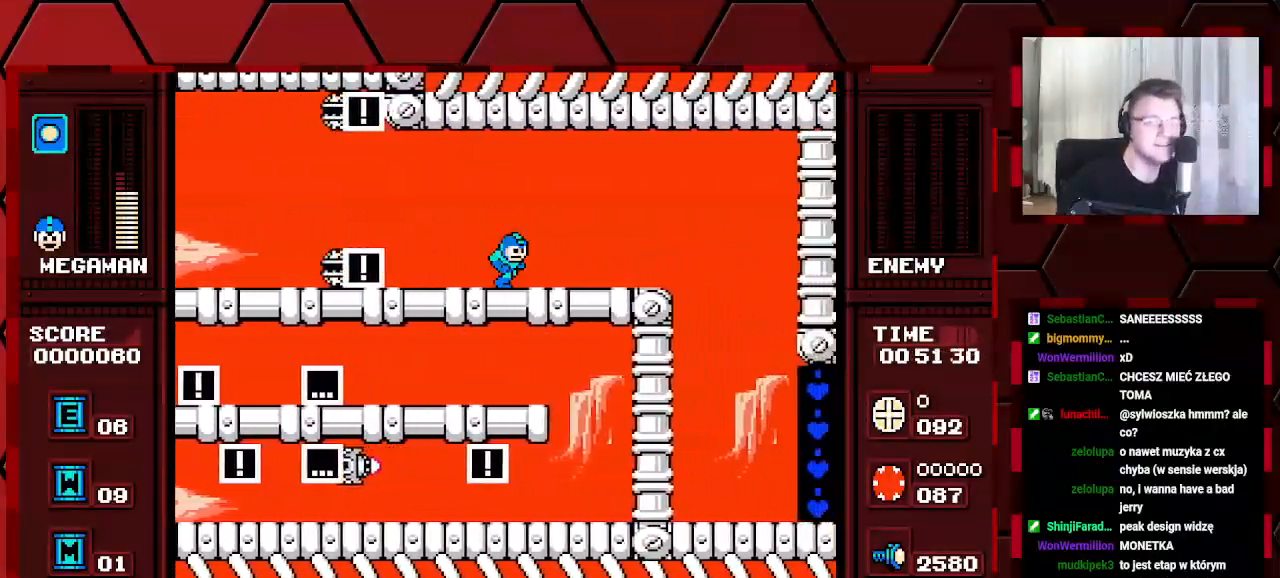
{"buttons": ["DPAD_RIGHT"], "events": []}
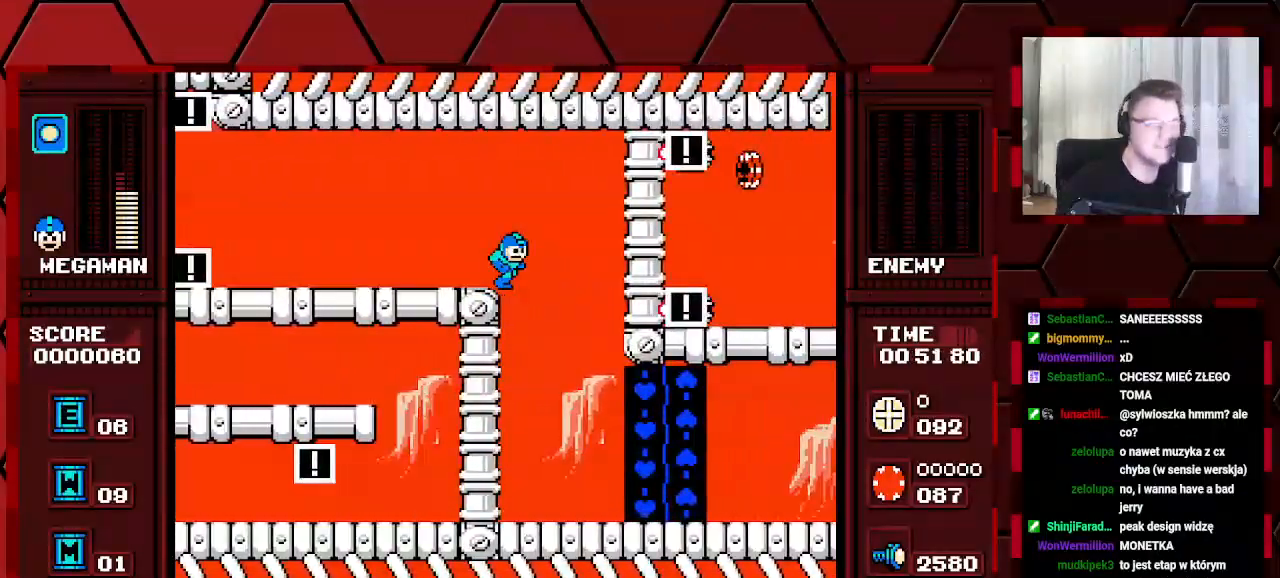
{"buttons": ["DPAD_RIGHT"], "events": []}
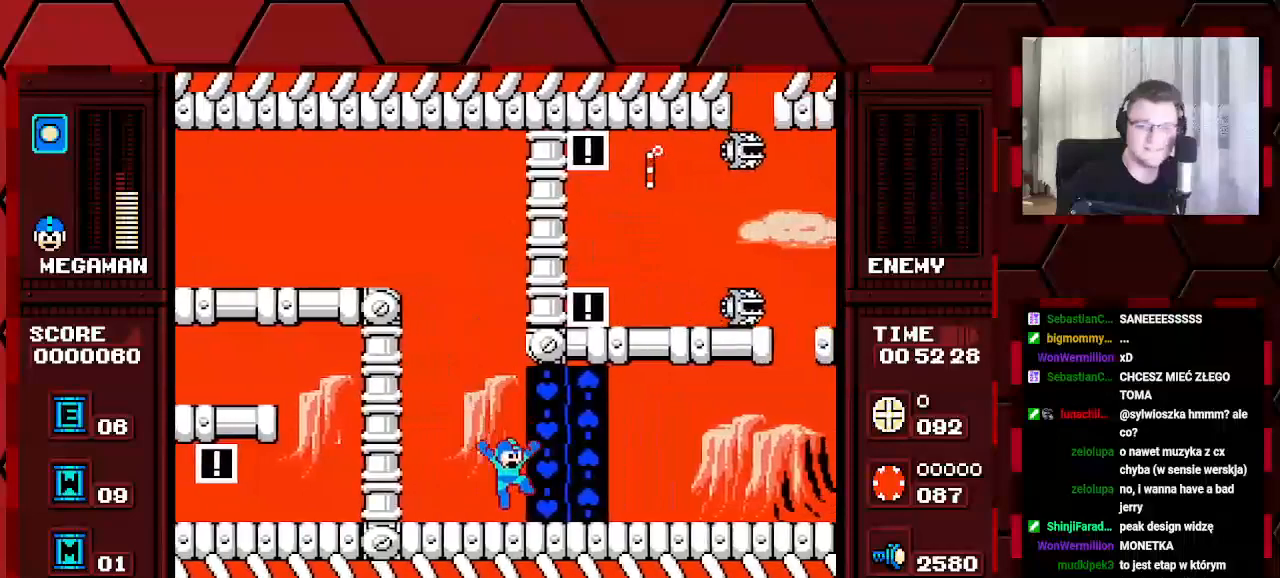
{"buttons": ["DPAD_RIGHT"], "events": []}
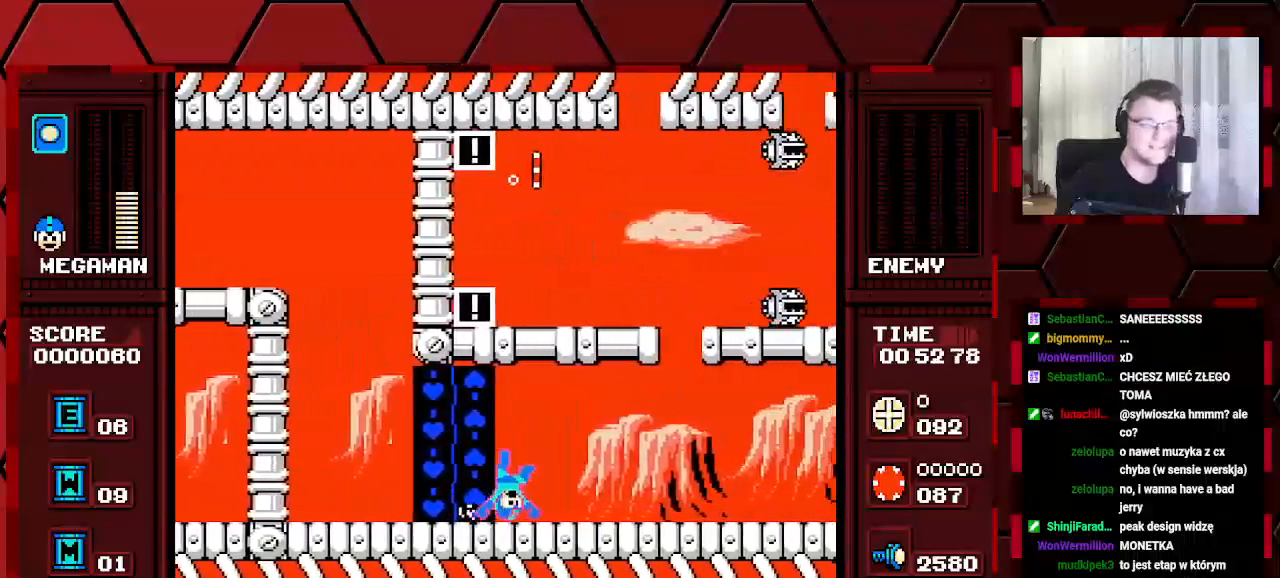
{"buttons": ["DPAD_RIGHT"], "events": []}
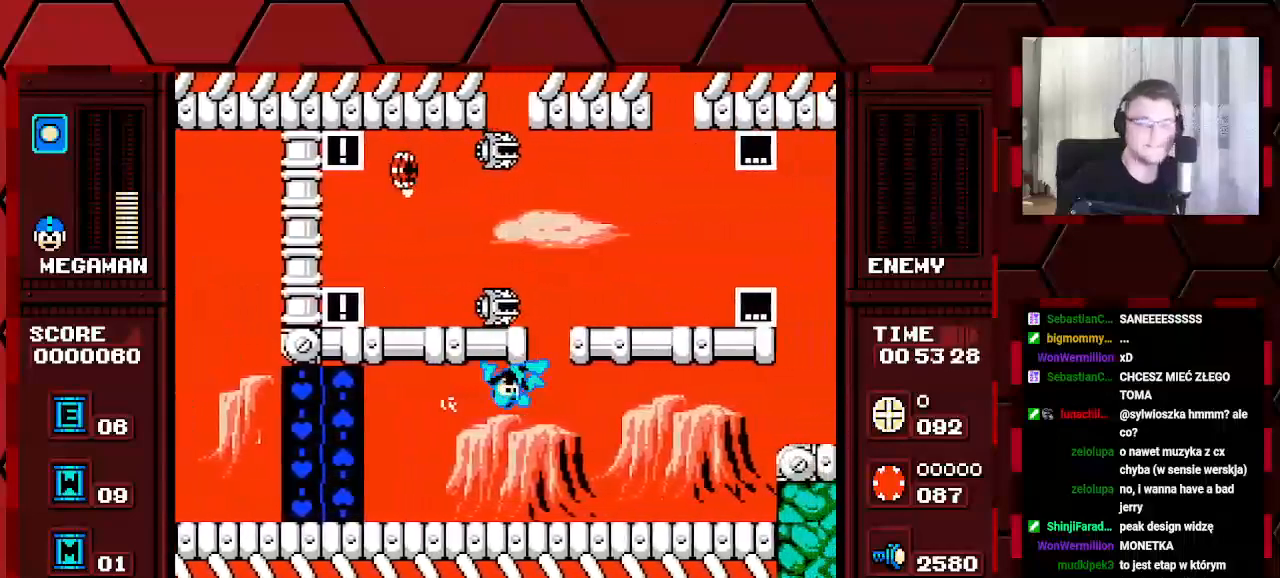
{"buttons": ["DPAD_RIGHT"], "events": []}
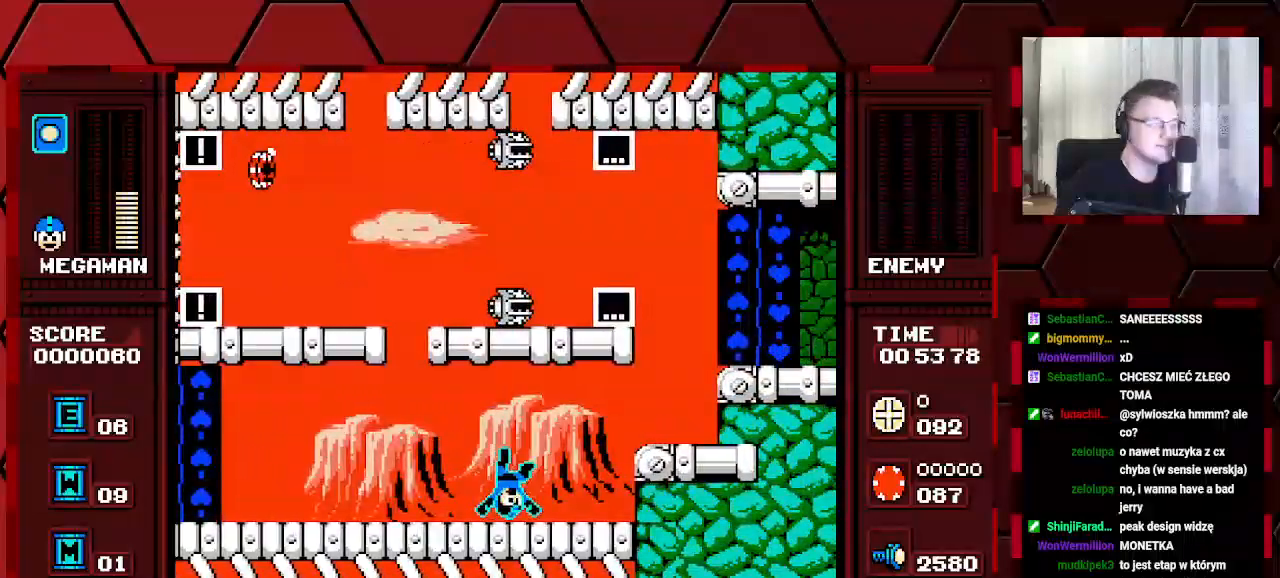
{"buttons": ["DPAD_RIGHT"], "events": []}
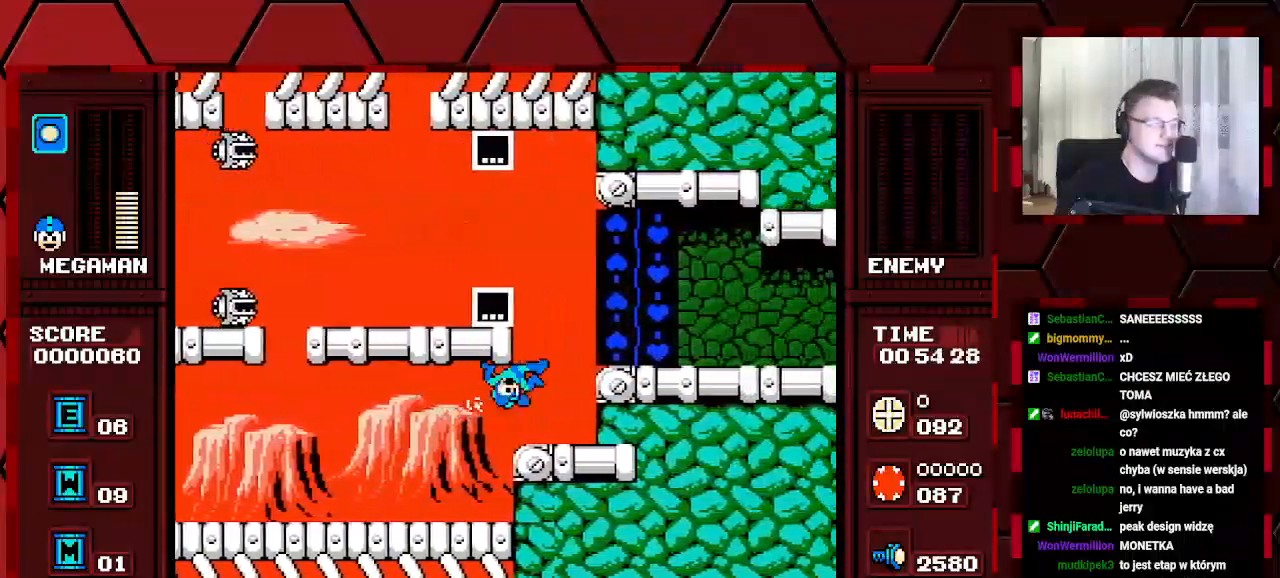
{"buttons": ["DPAD_RIGHT"], "events": []}
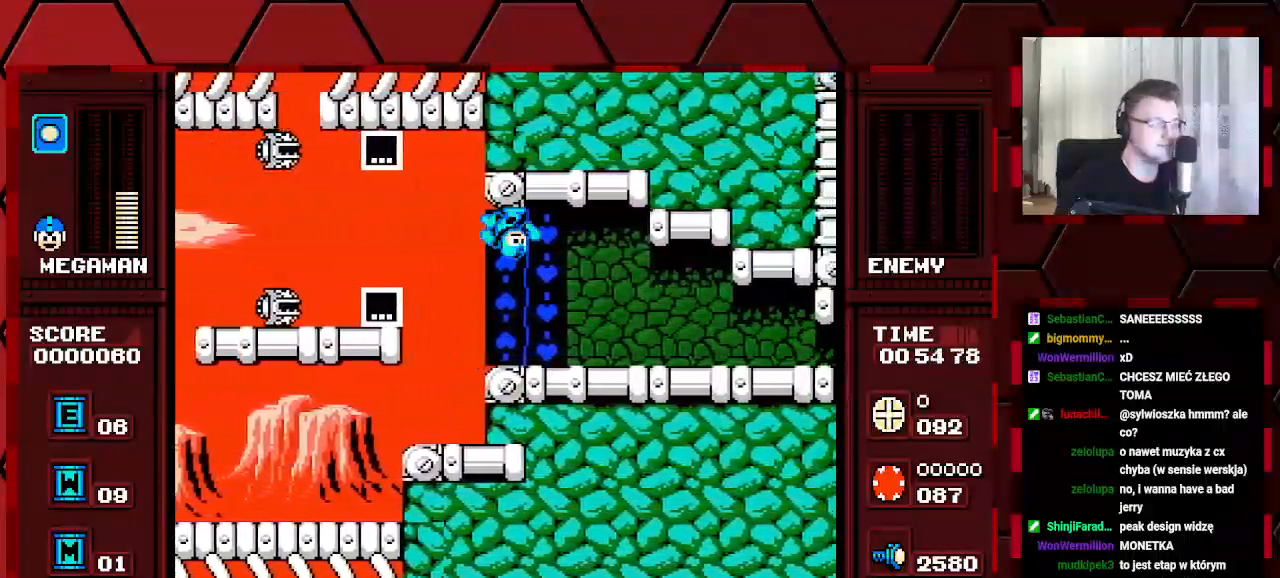
{"buttons": ["DPAD_RIGHT"], "events": []}
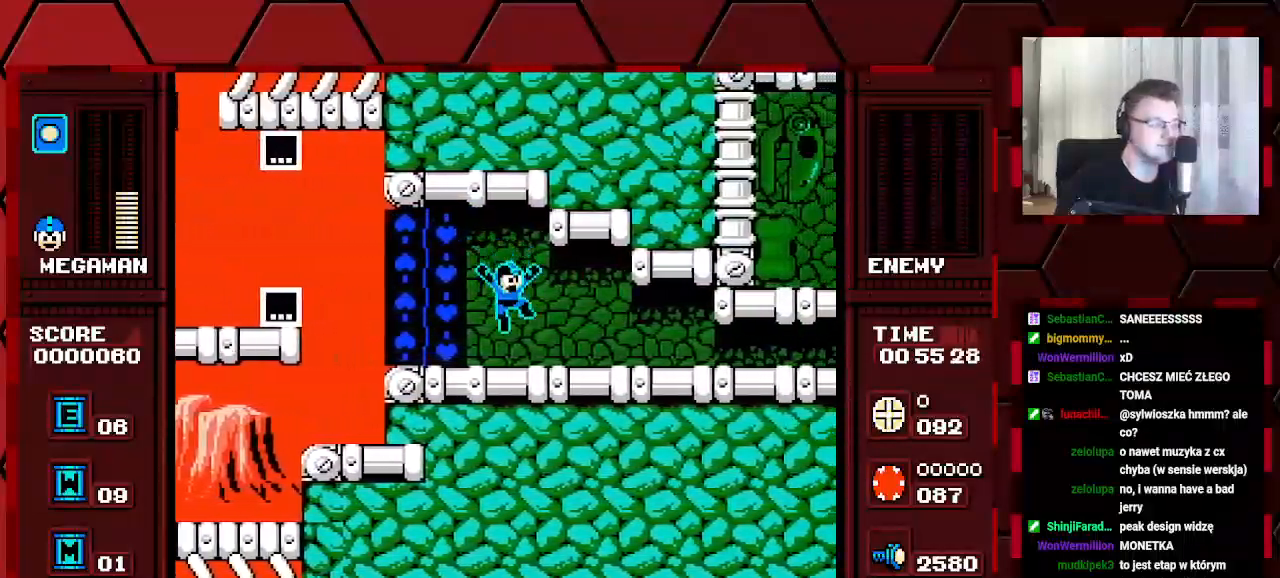
{"buttons": ["DPAD_RIGHT"], "events": []}
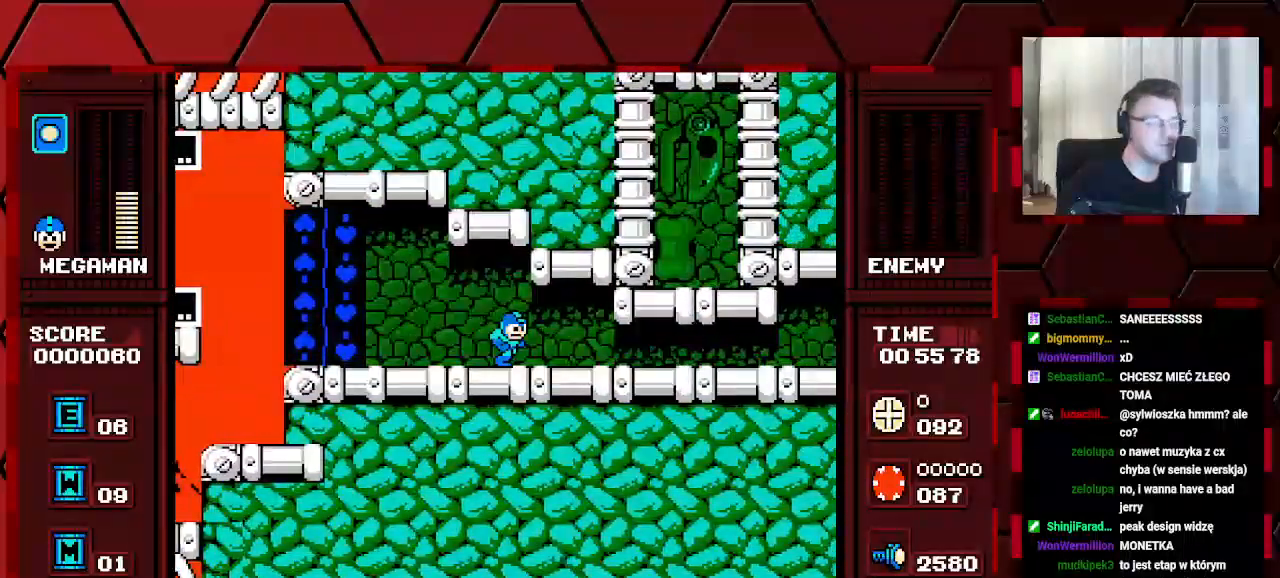
{"buttons": ["DPAD_RIGHT"], "events": []}
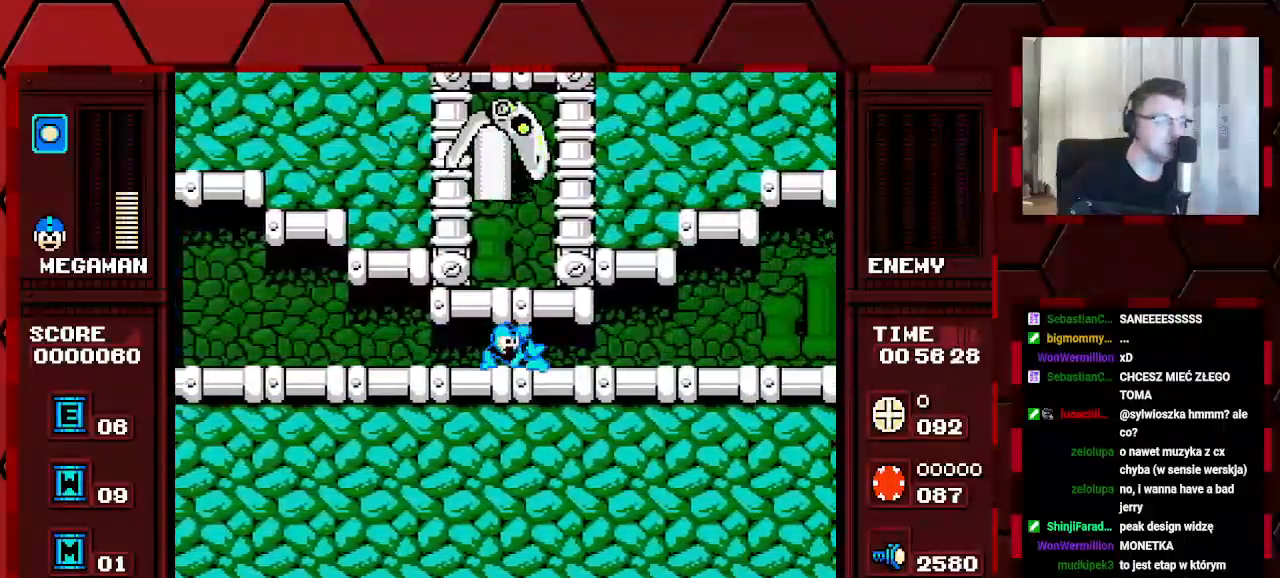
{"buttons": ["DPAD_RIGHT"], "events": []}
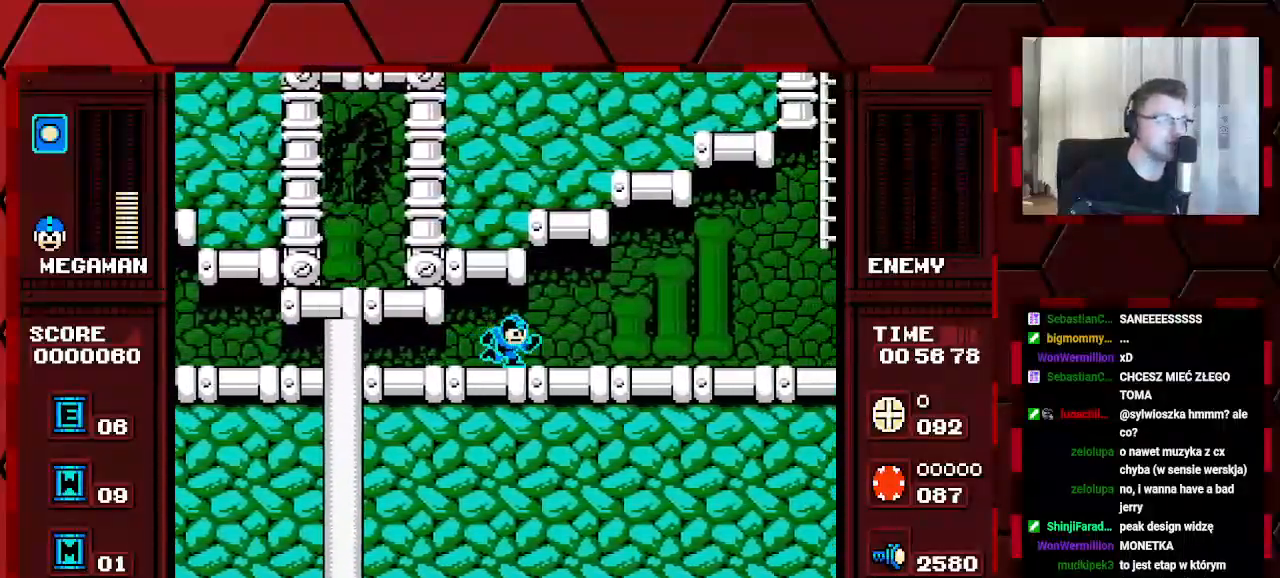
{"buttons": ["DPAD_RIGHT"], "events": []}
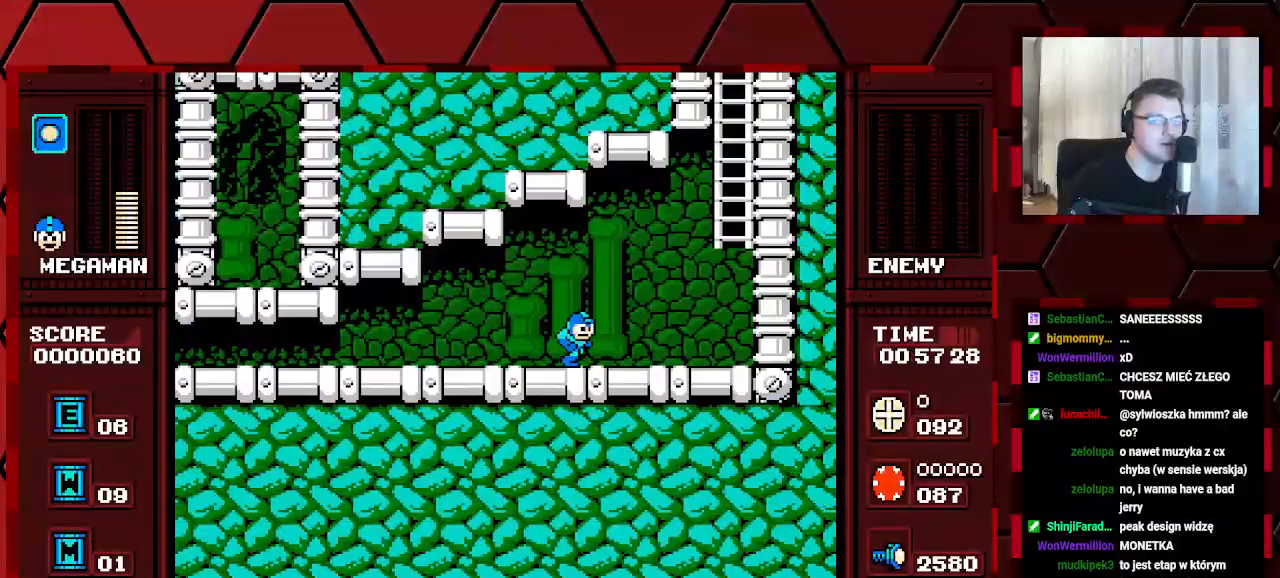
{"buttons": ["DPAD_RIGHT"], "events": []}